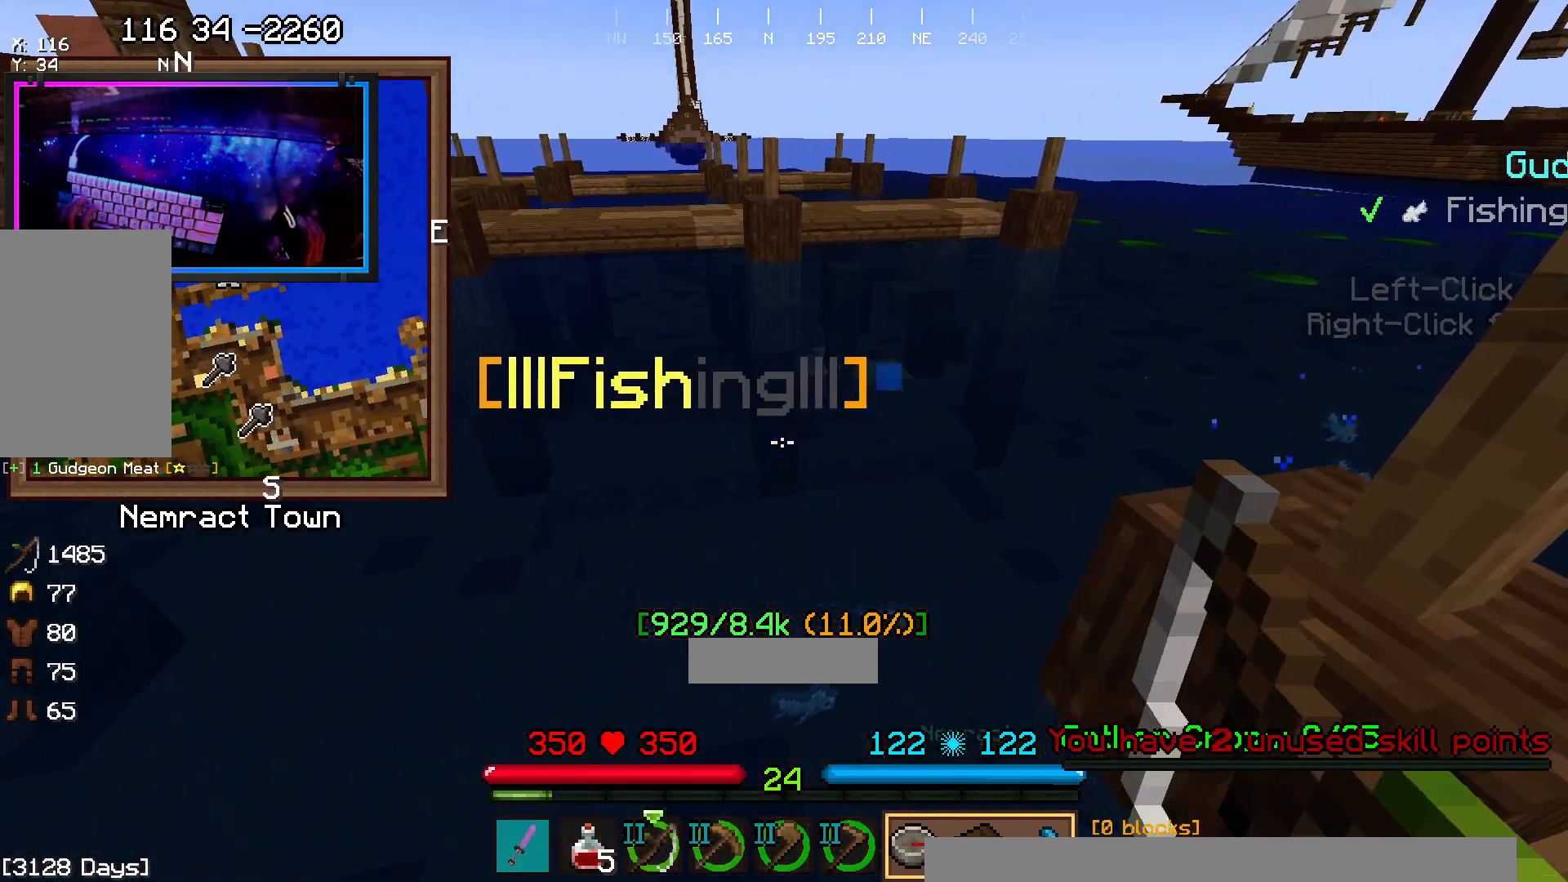
Gameplay with keyboard and mouse; each line is a JSON object with the keys and mouse buttons held at the frame after it. "events" lists presses ("down") and releases ("up") of "a", "d", "s", "space", "w", "mouse_left" and "mouse_right" between this image and that frame as [ms after this image, input, new state], when the widget could be followed in between. "mouse_left", "mouse_right" = the "left", "right" buttons of the "mouse" list. No other keys are recorded. Fast repeated clicks can show as one long hold. Mouse movement is not recorded.
{"keys": [], "mouse": [], "events": []}
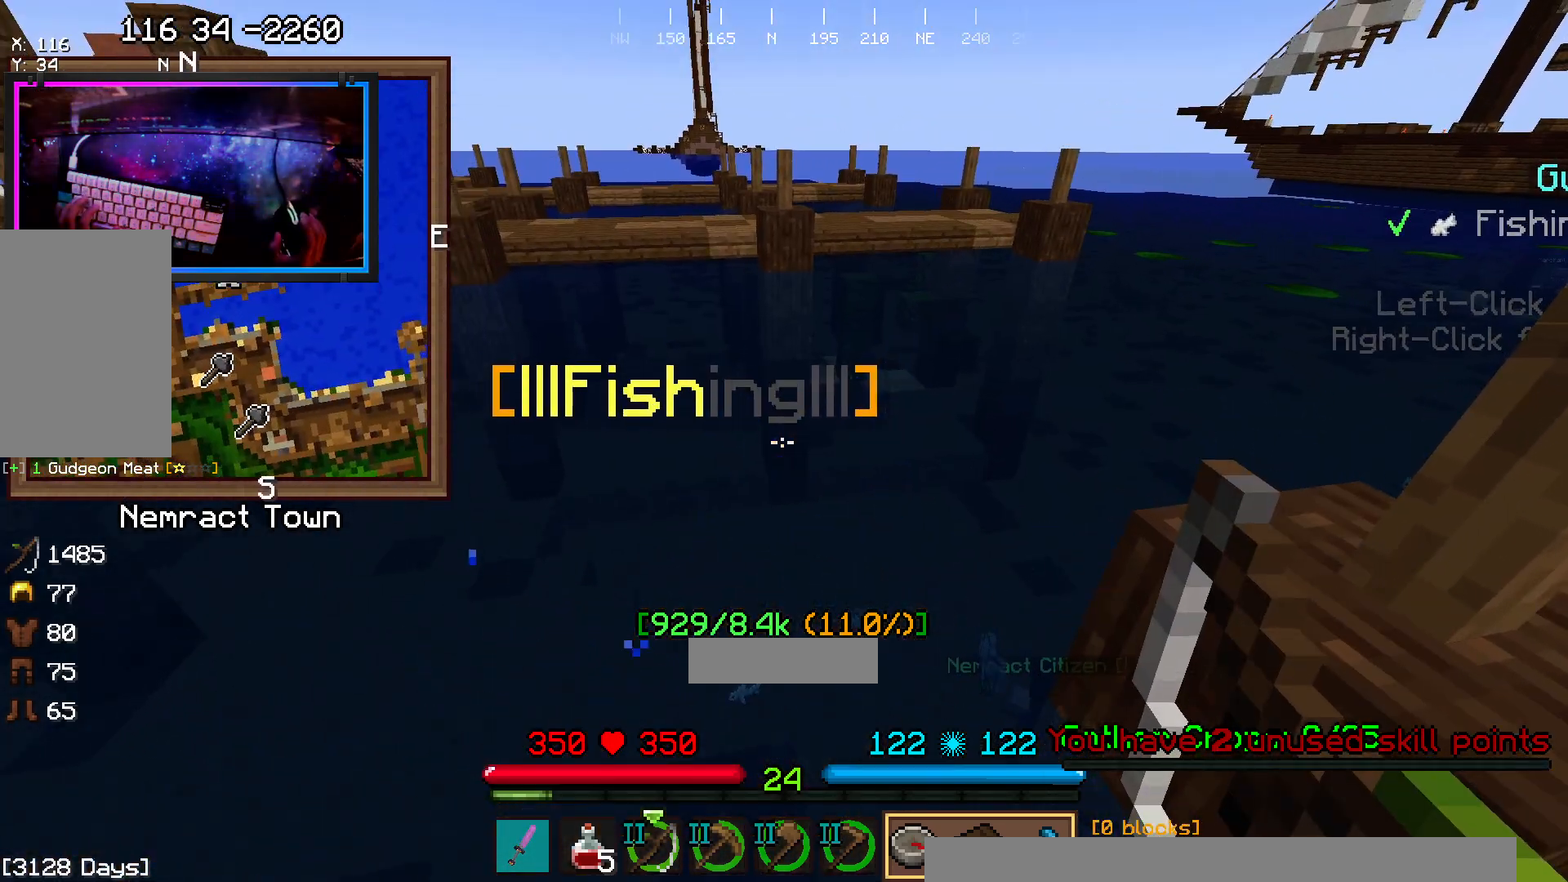
{"keys": ["d", "w"], "mouse": [], "events": [[417, "d", "down"], [467, "w", "down"]]}
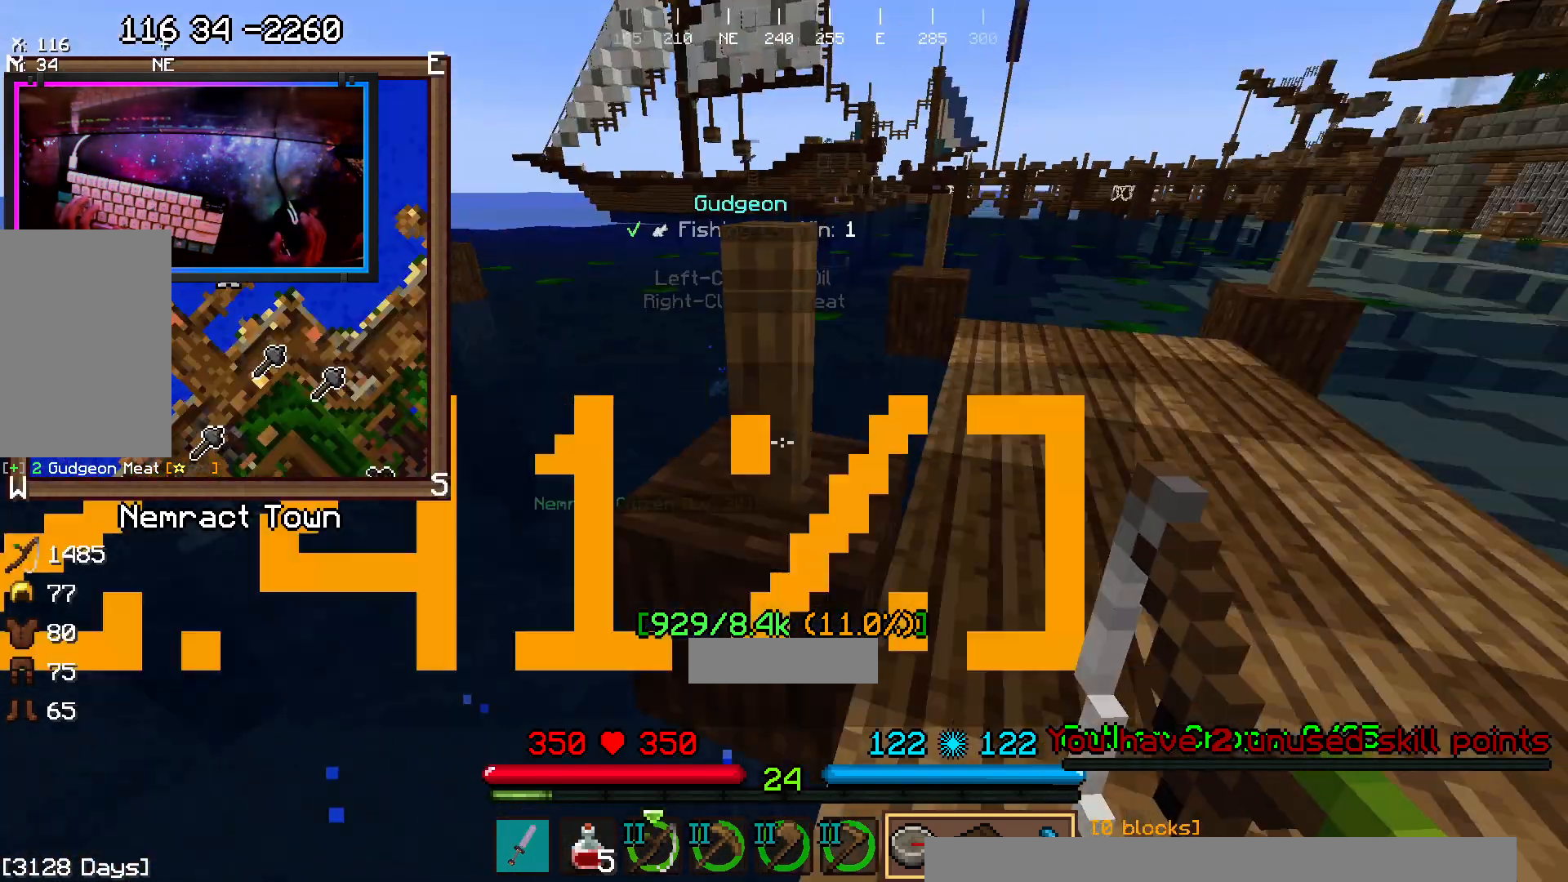
{"keys": ["w"], "mouse": [], "events": [[267, "d", "up"]]}
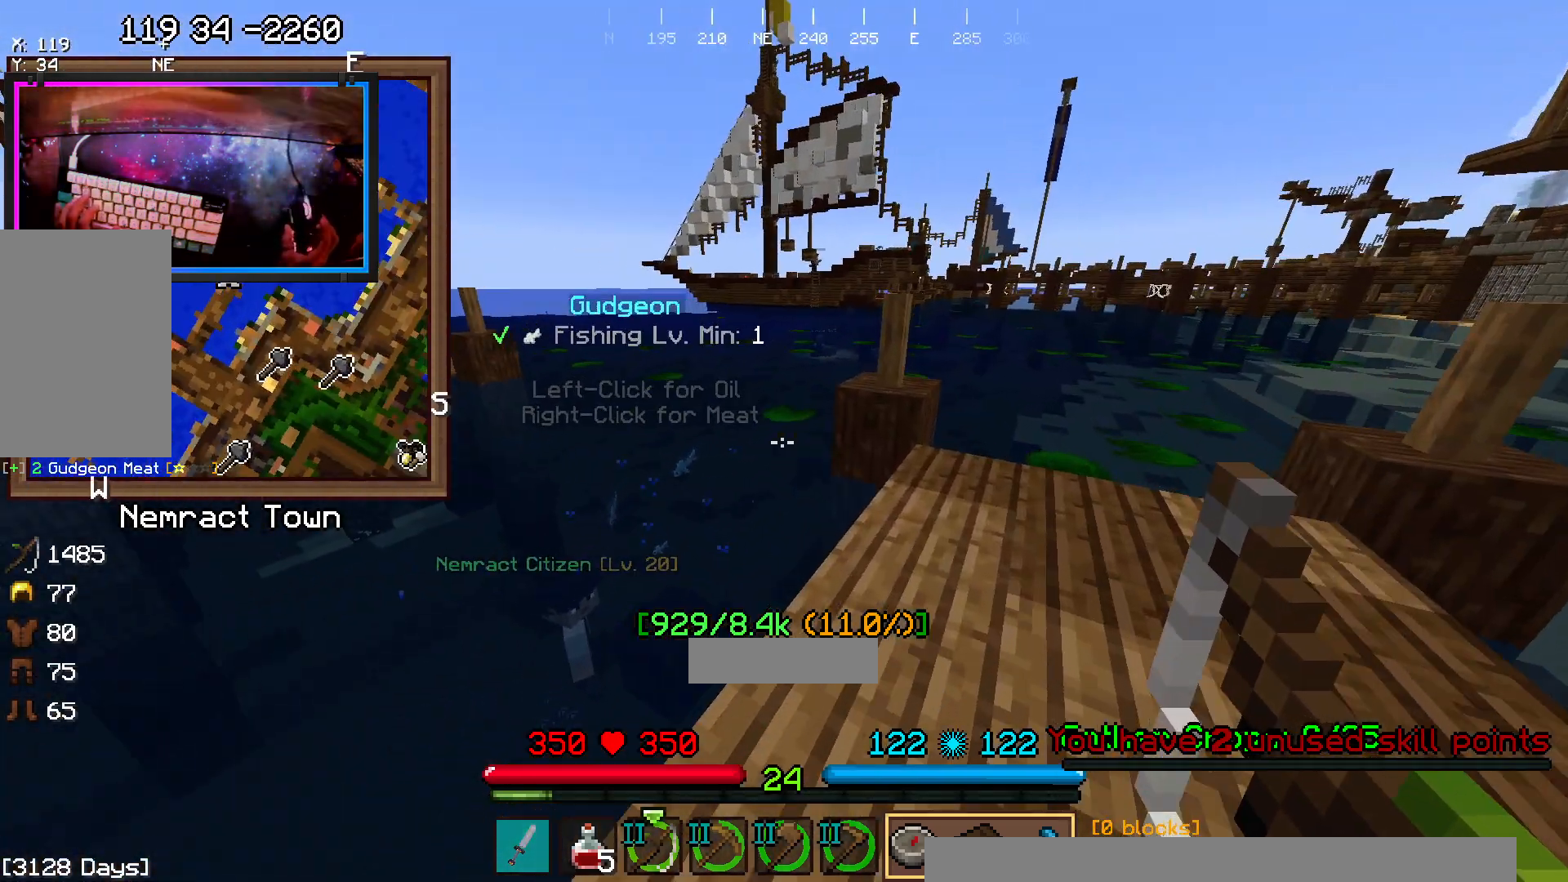
{"keys": [], "mouse": ["right"], "events": [[83, "d", "down"], [300, "mouse_right", "down"], [400, "d", "up"], [400, "w", "up"]]}
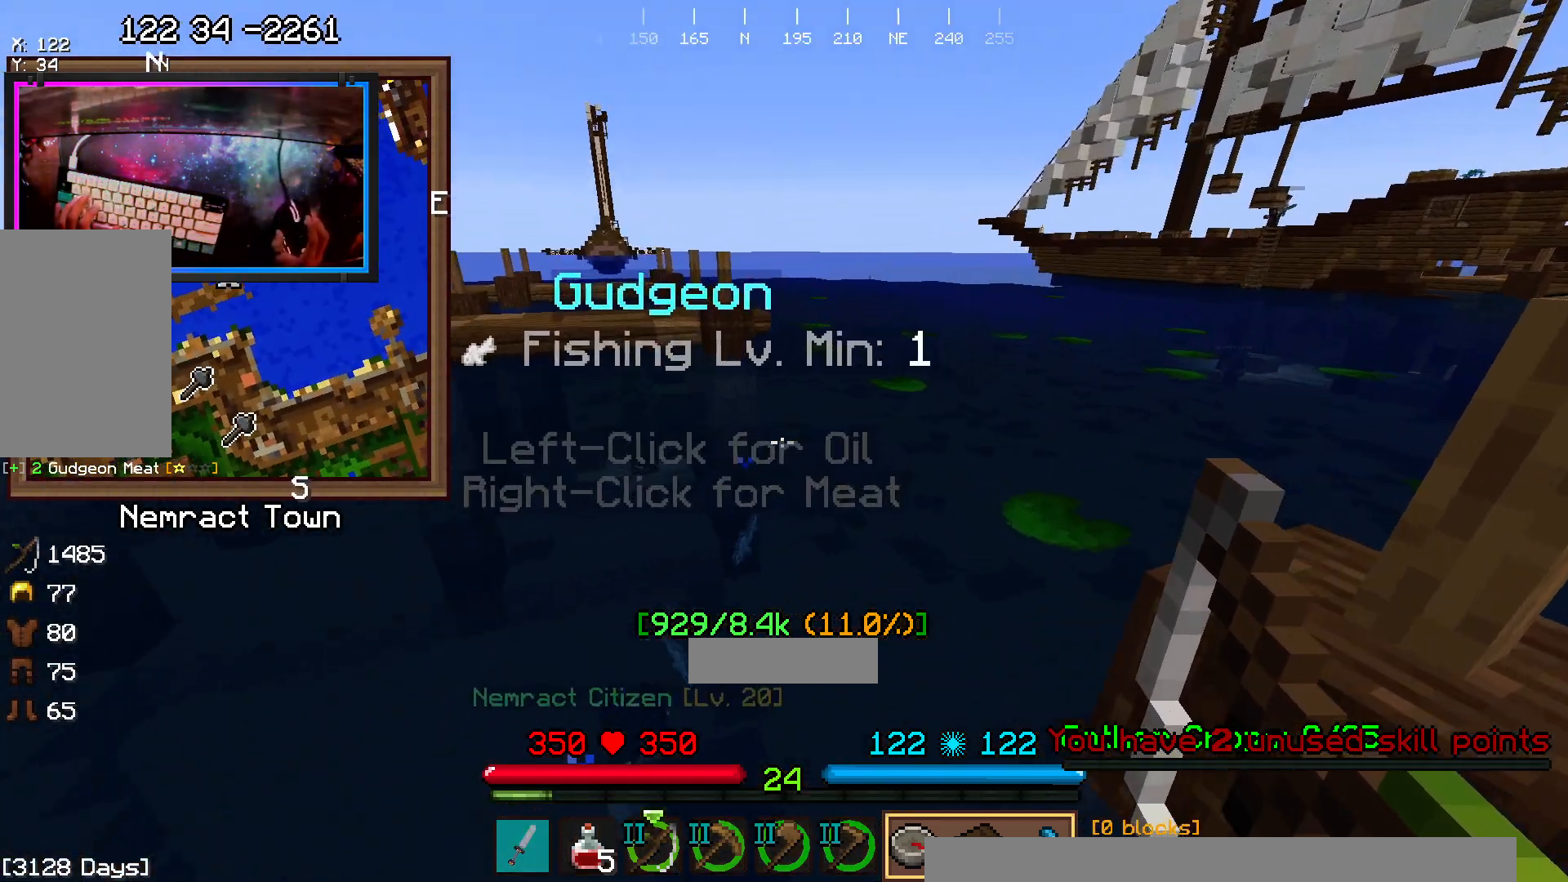
{"keys": [], "mouse": ["right"], "events": [[100, "mouse_right", "up"], [317, "mouse_right", "down"]]}
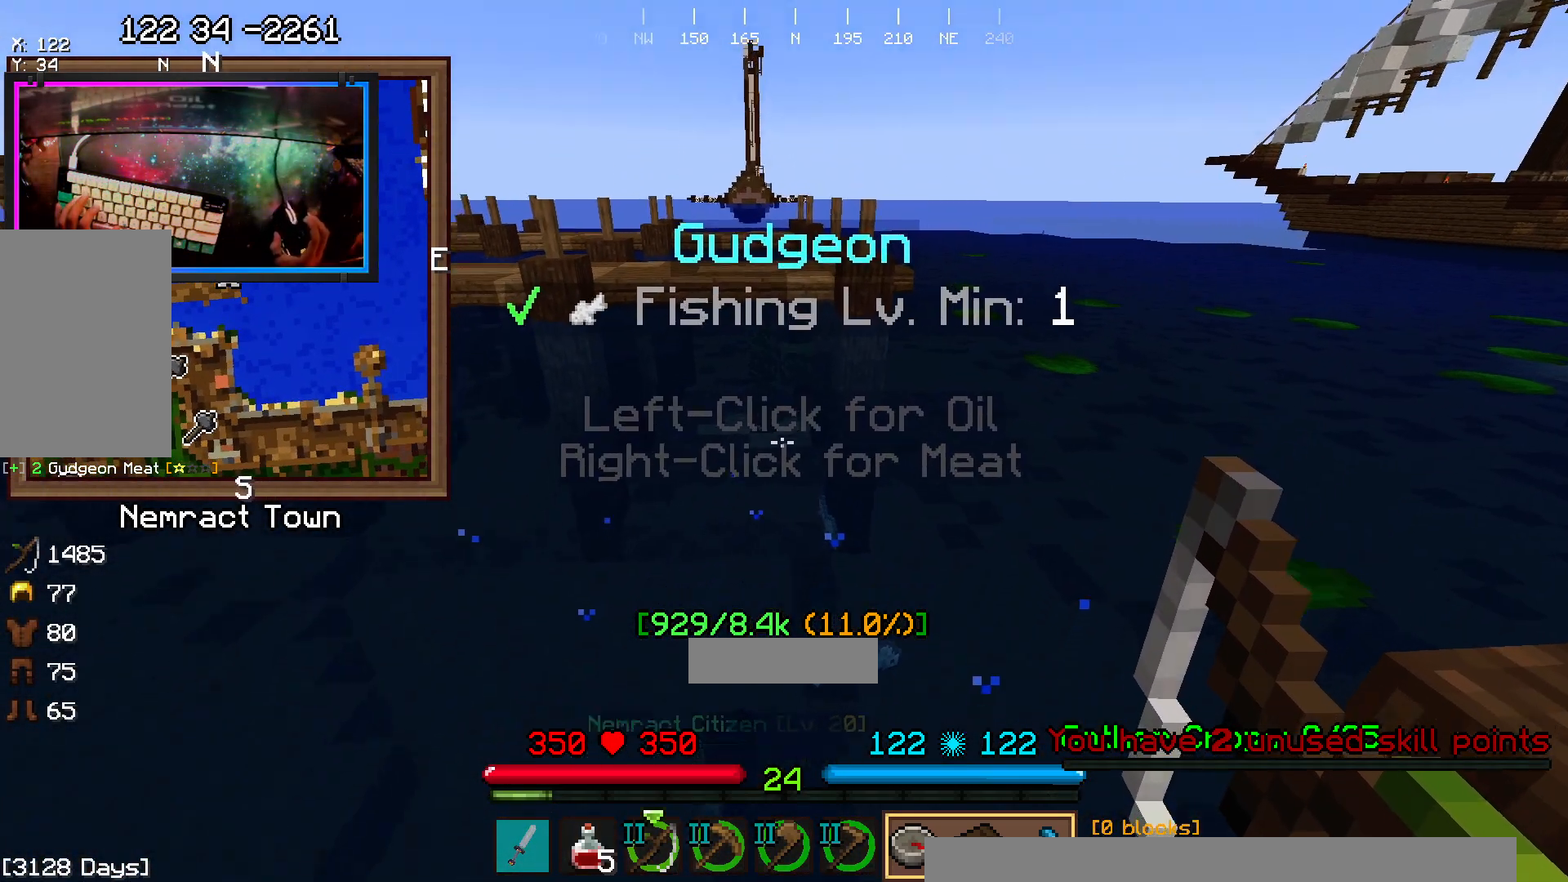
{"keys": ["w"], "mouse": [], "events": [[17, "mouse_right", "up"], [183, "mouse_right", "down"], [383, "mouse_right", "up"], [483, "w", "down"]]}
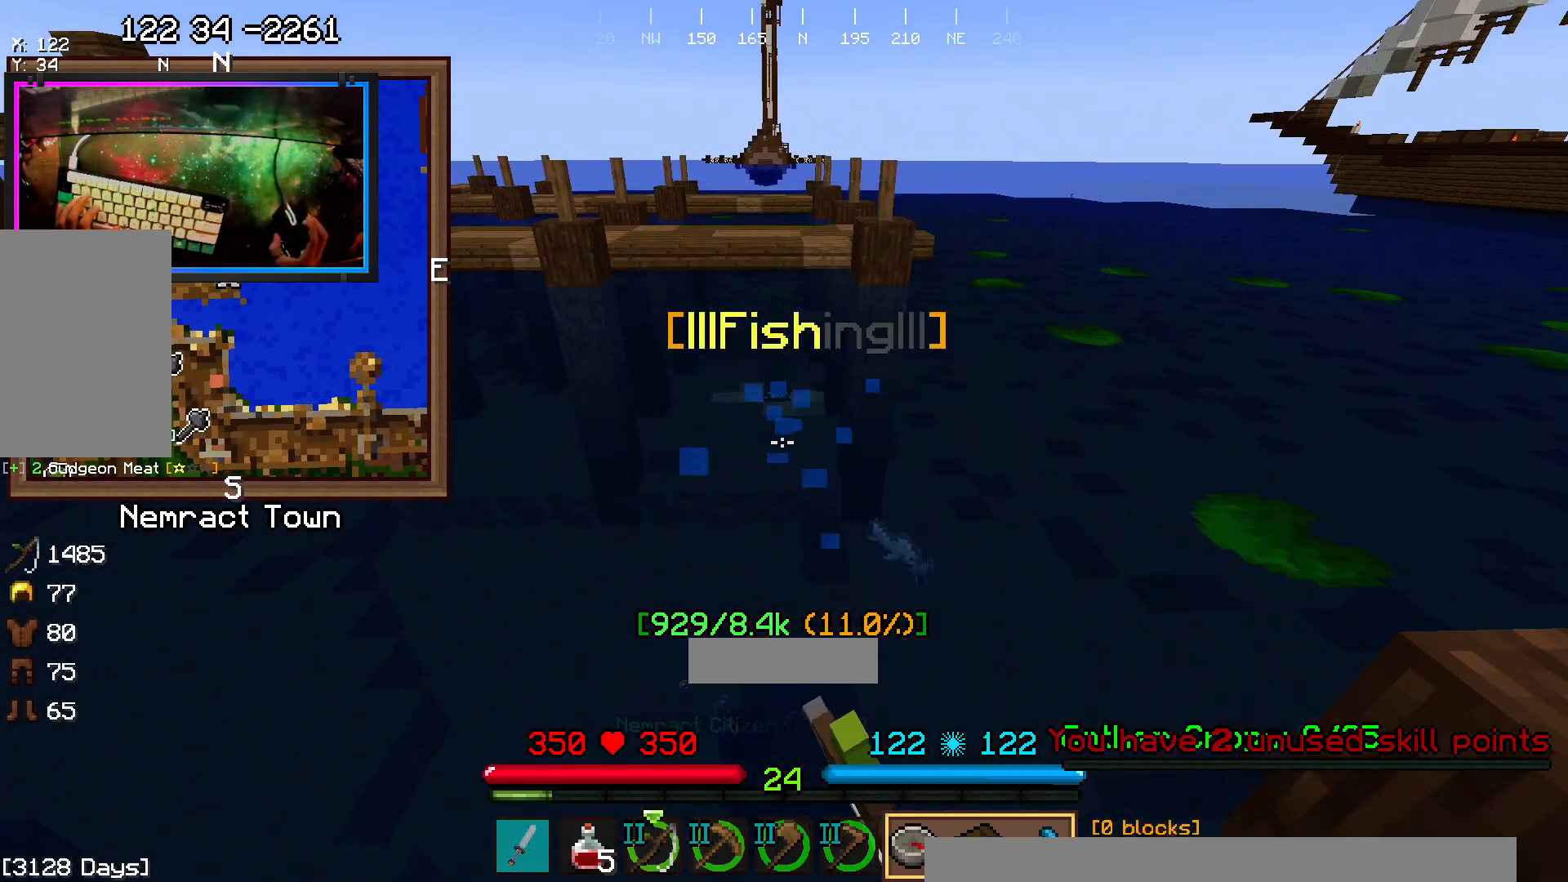
{"keys": [], "mouse": [], "events": [[200, "w", "up"]]}
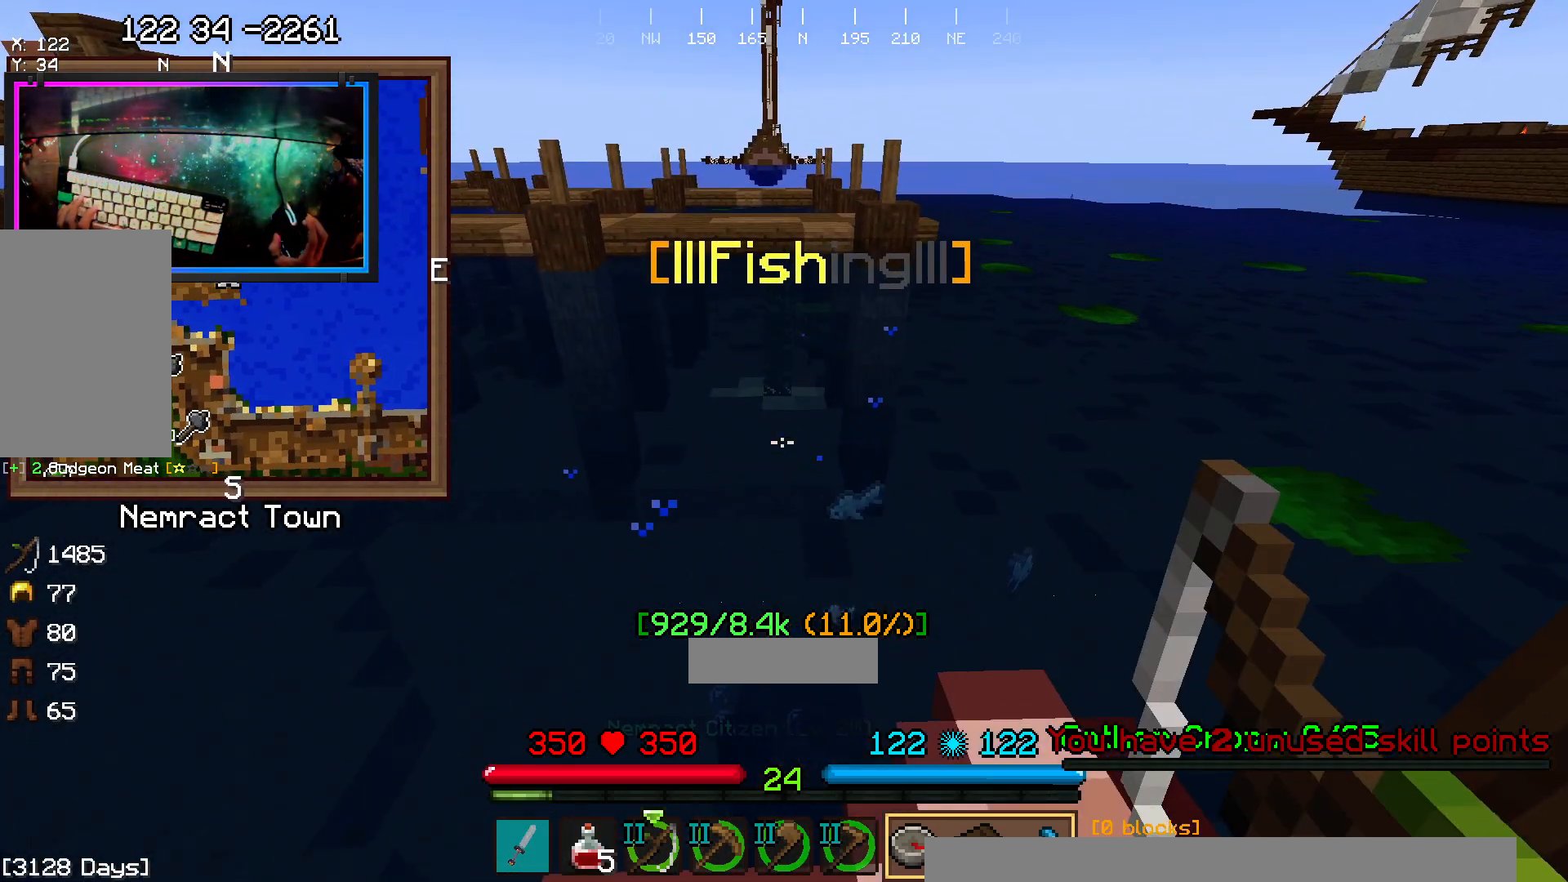
{"keys": [], "mouse": [], "events": []}
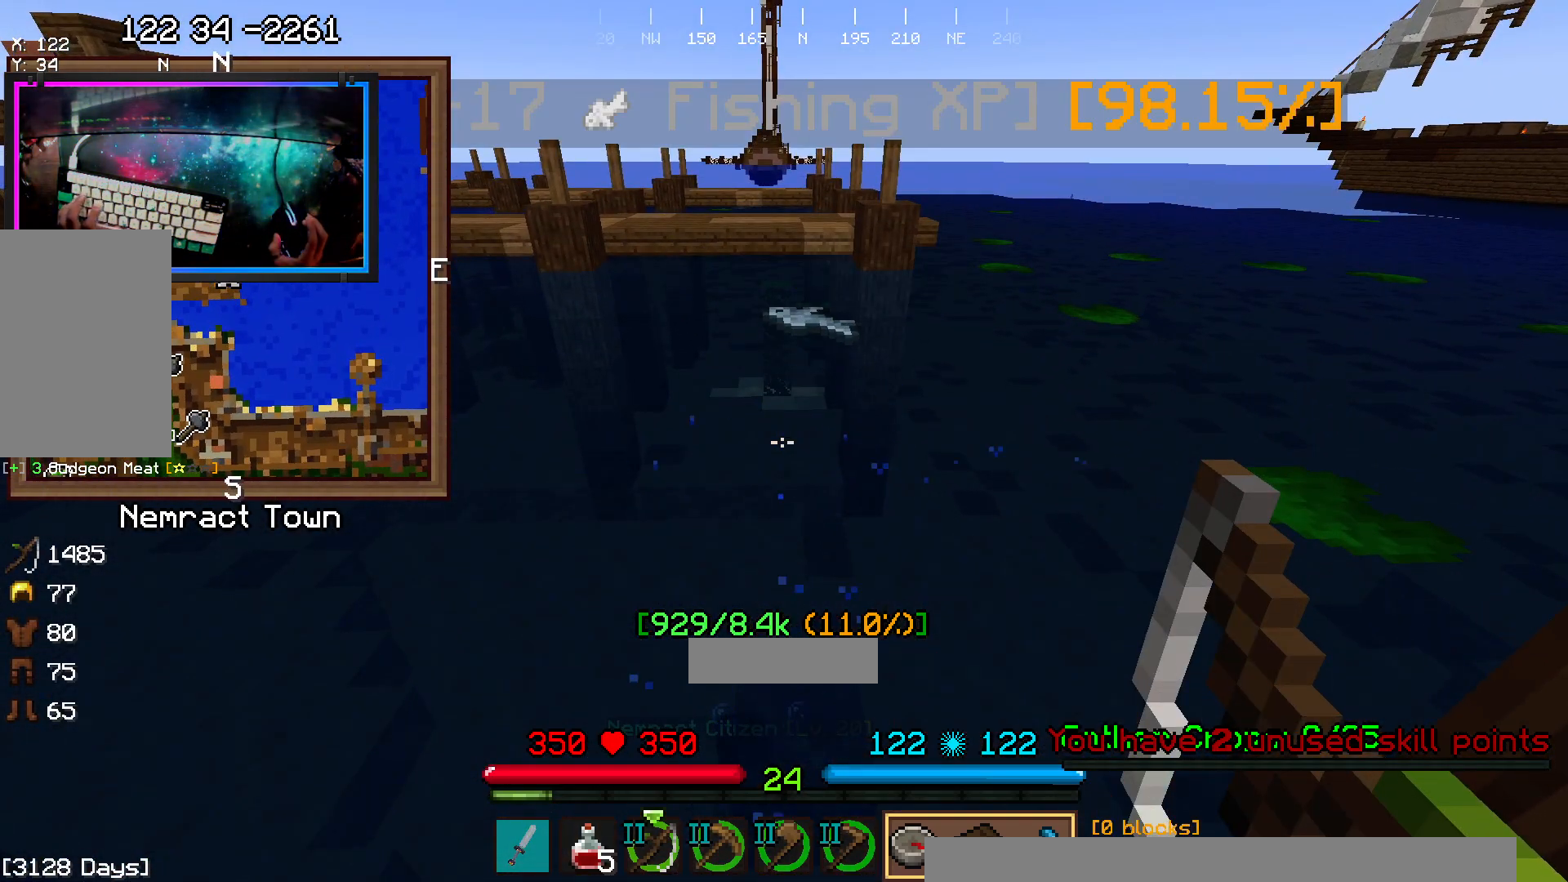
{"keys": ["d", "s"], "mouse": [], "events": [[283, "s", "down"], [383, "d", "down"]]}
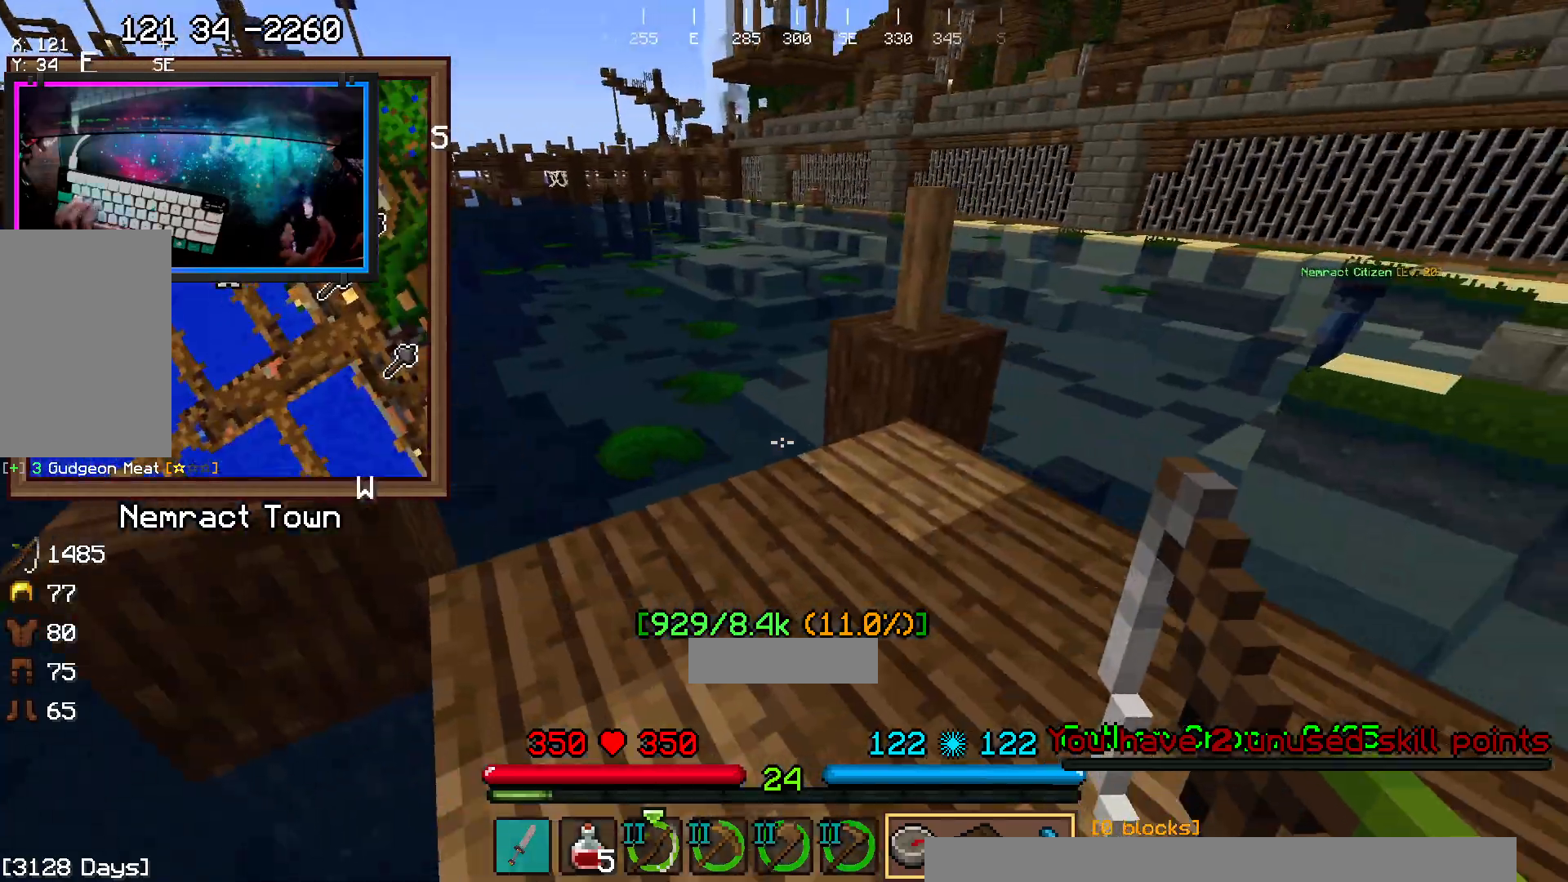
{"keys": [], "mouse": [], "events": [[33, "s", "up"], [133, "w", "down"], [350, "d", "up"], [350, "w", "up"]]}
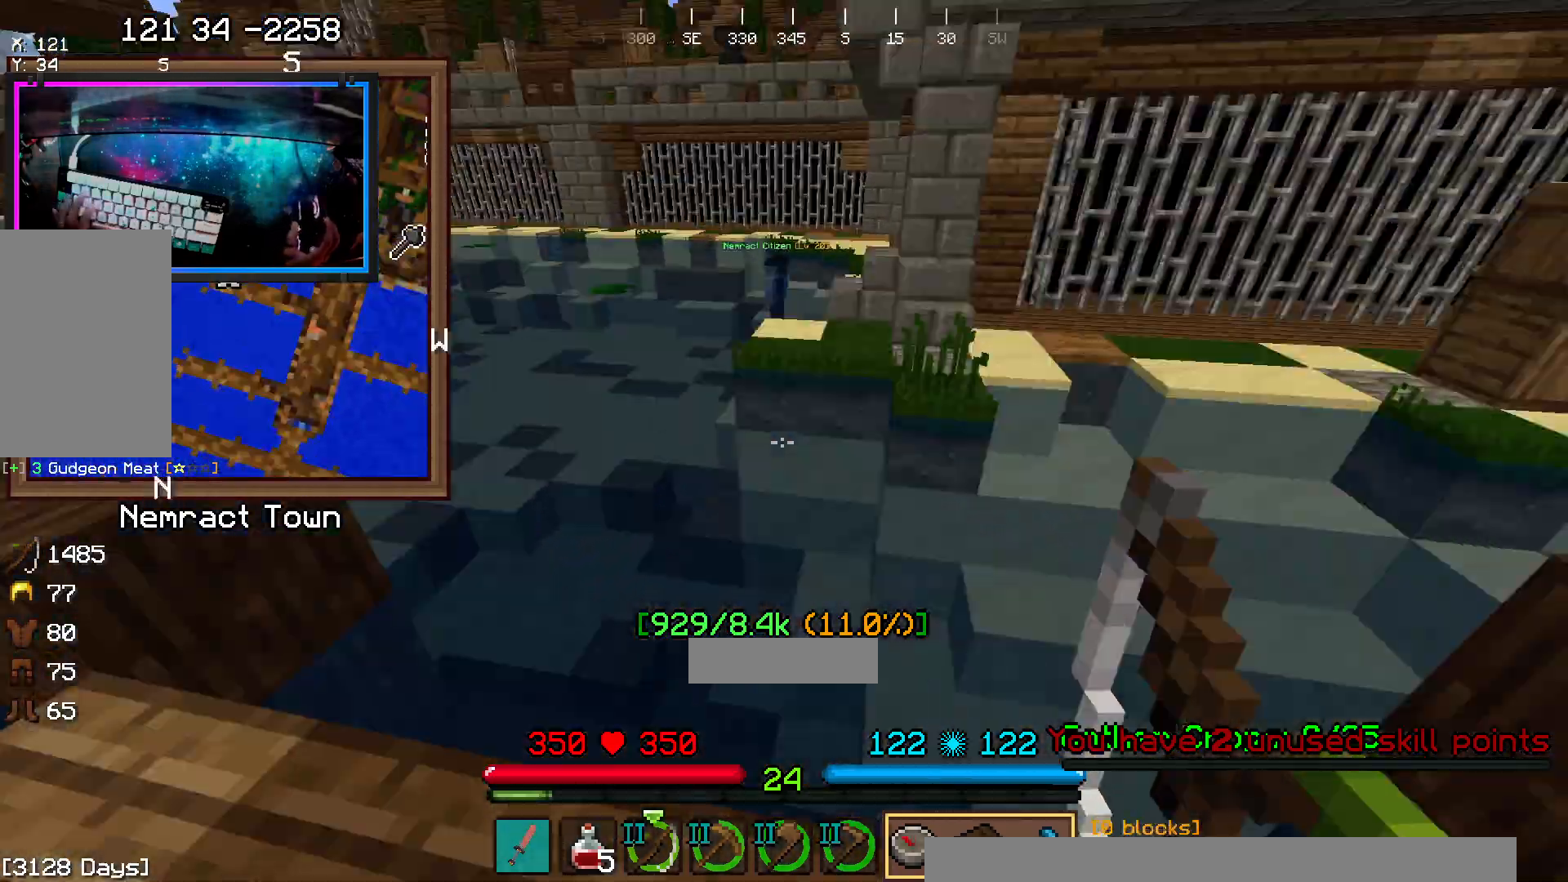
{"keys": ["d", "space", "w"], "mouse": [], "events": [[267, "d", "down"], [317, "w", "down"], [433, "space", "down"]]}
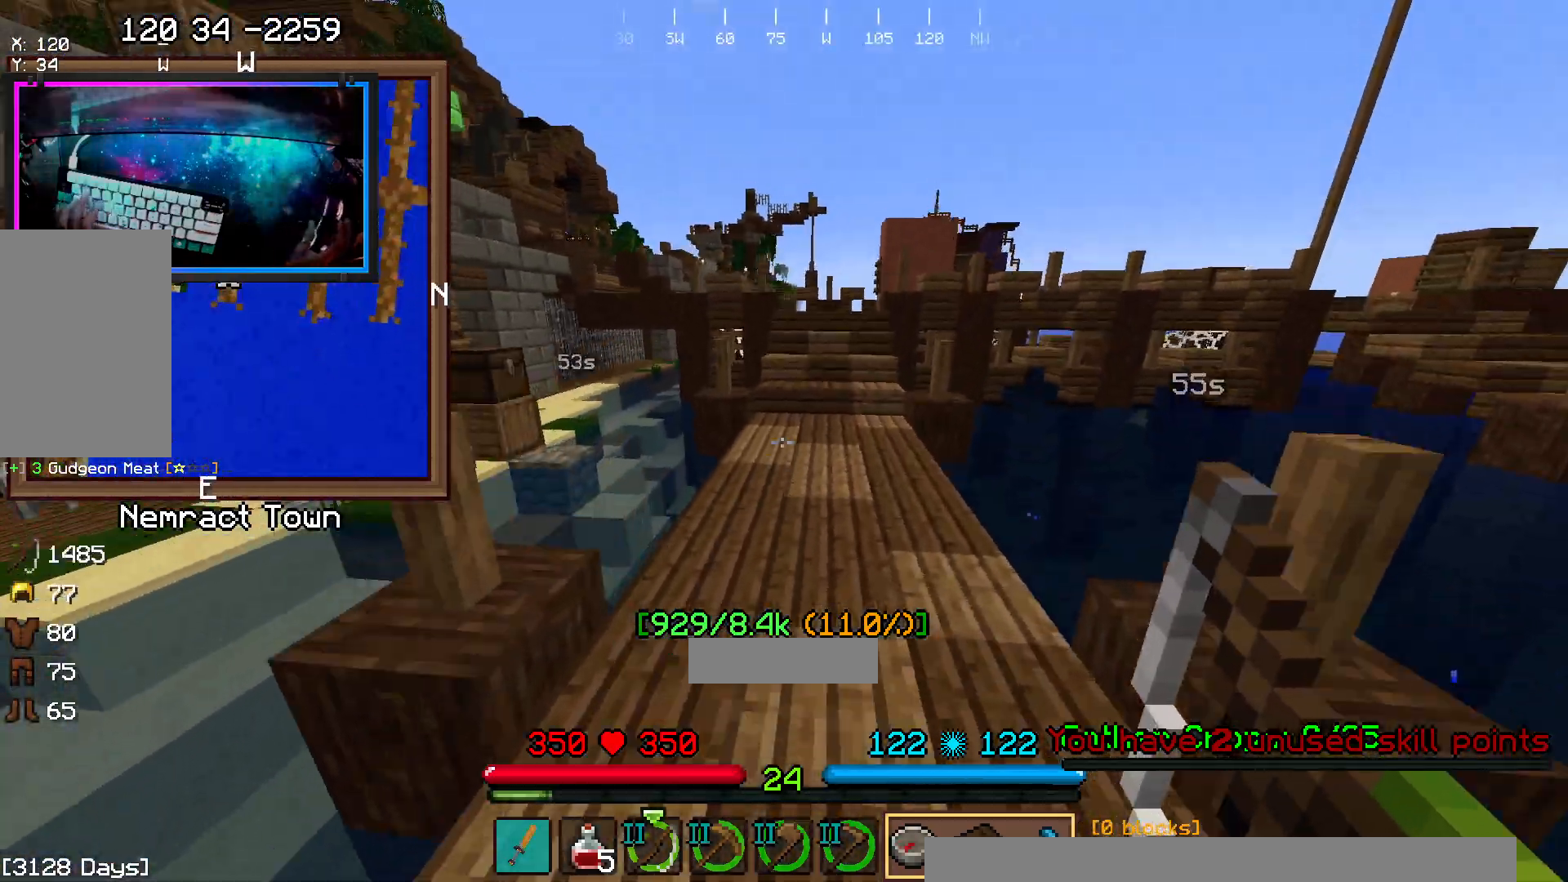
{"keys": ["space", "w"], "mouse": [], "events": [[250, "d", "up"]]}
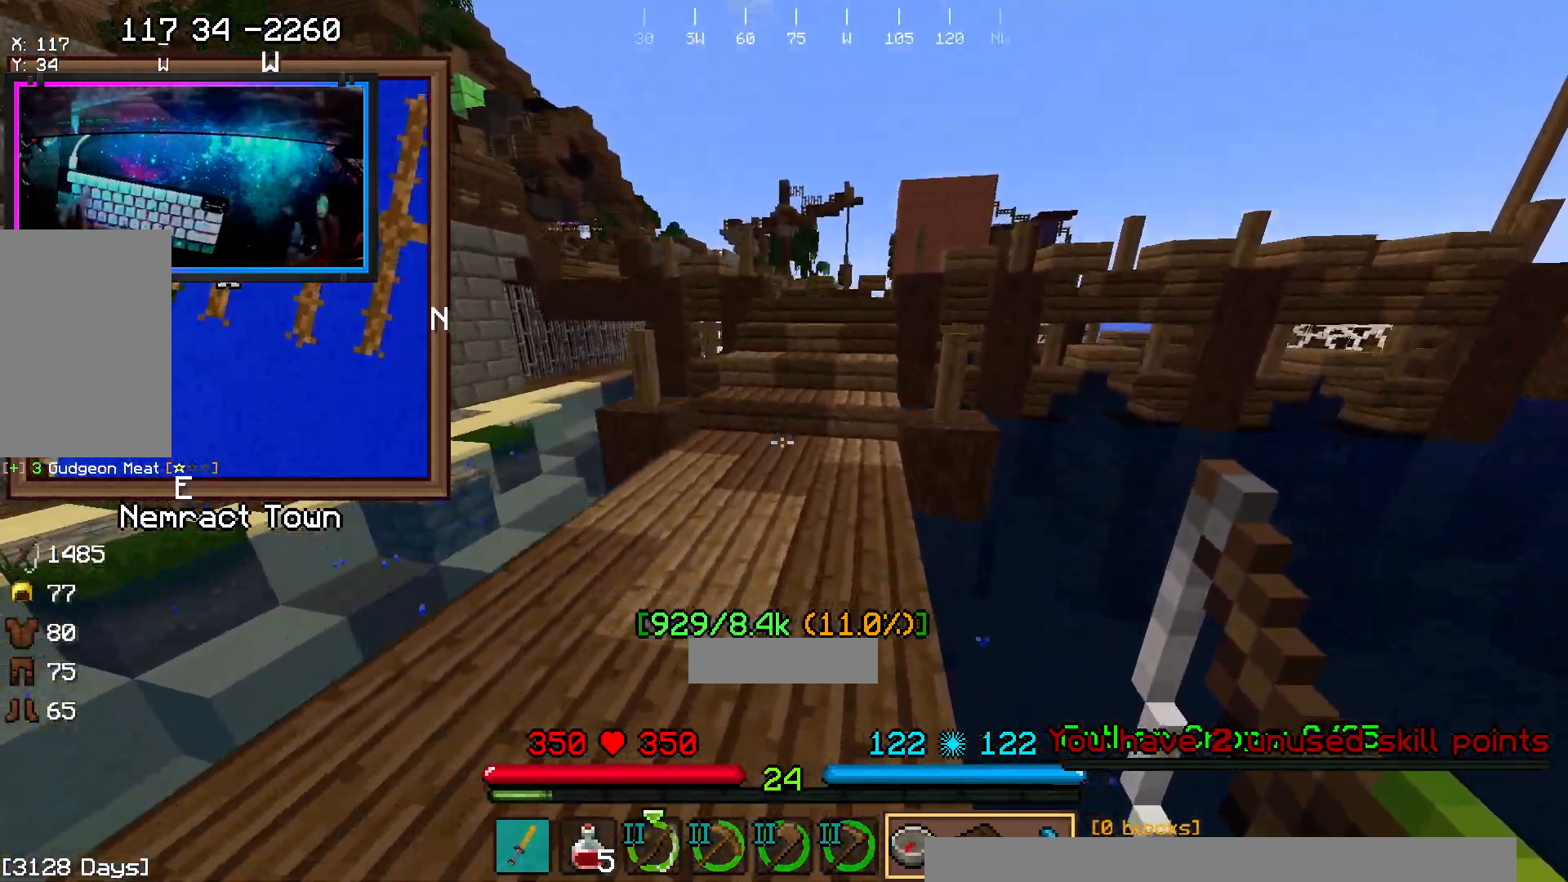
{"keys": ["space", "w"], "mouse": [], "events": [[217, "mouse_left", "down"], [433, "mouse_left", "up"]]}
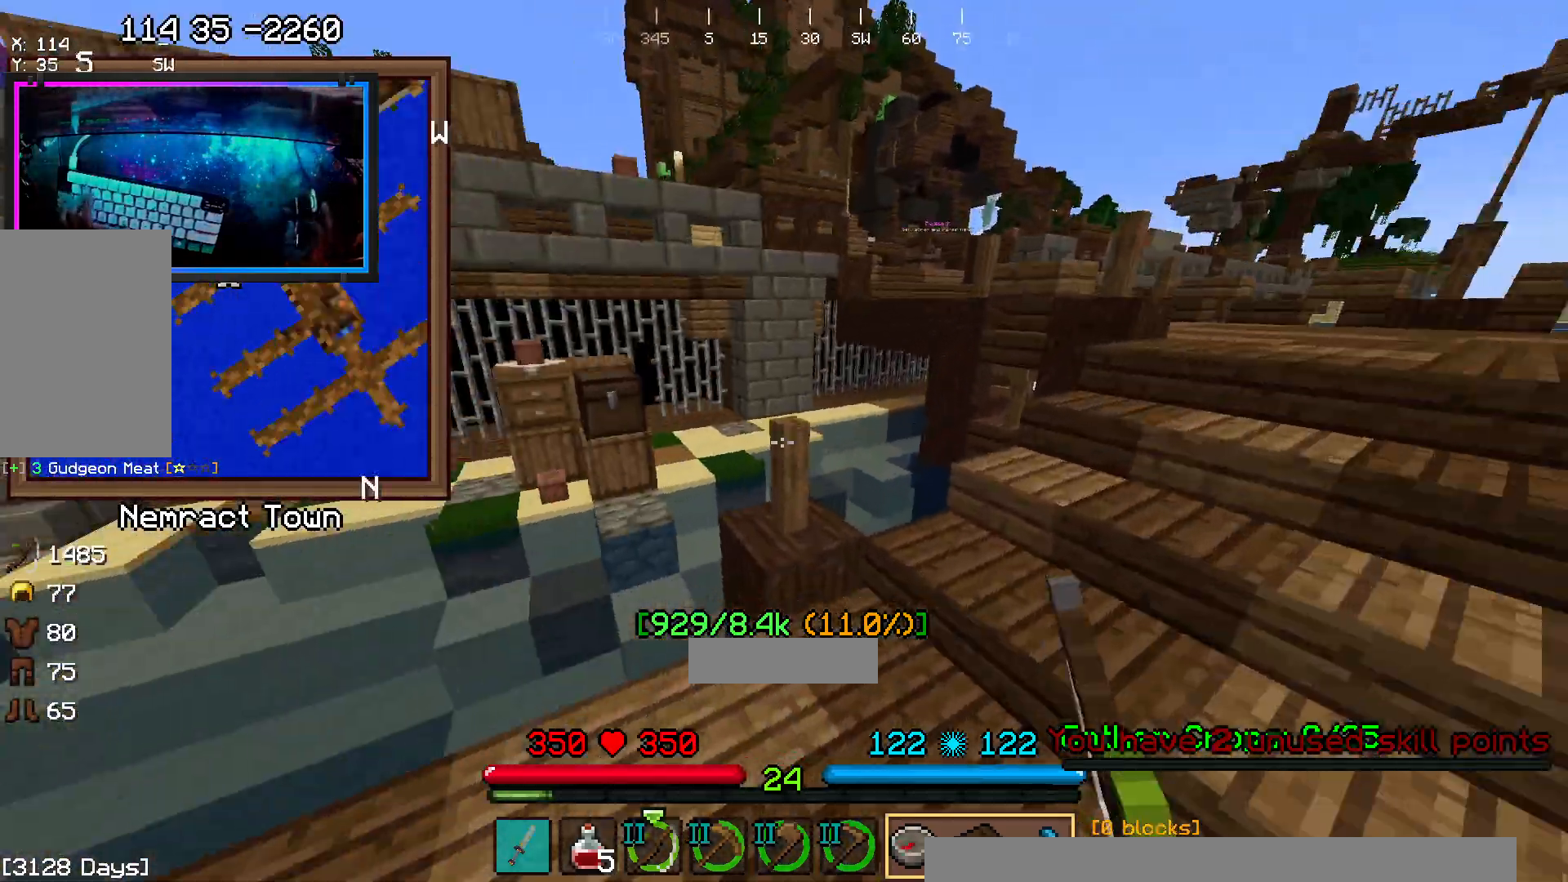
{"keys": ["d", "w"], "mouse": [], "events": [[33, "d", "down"], [417, "space", "up"]]}
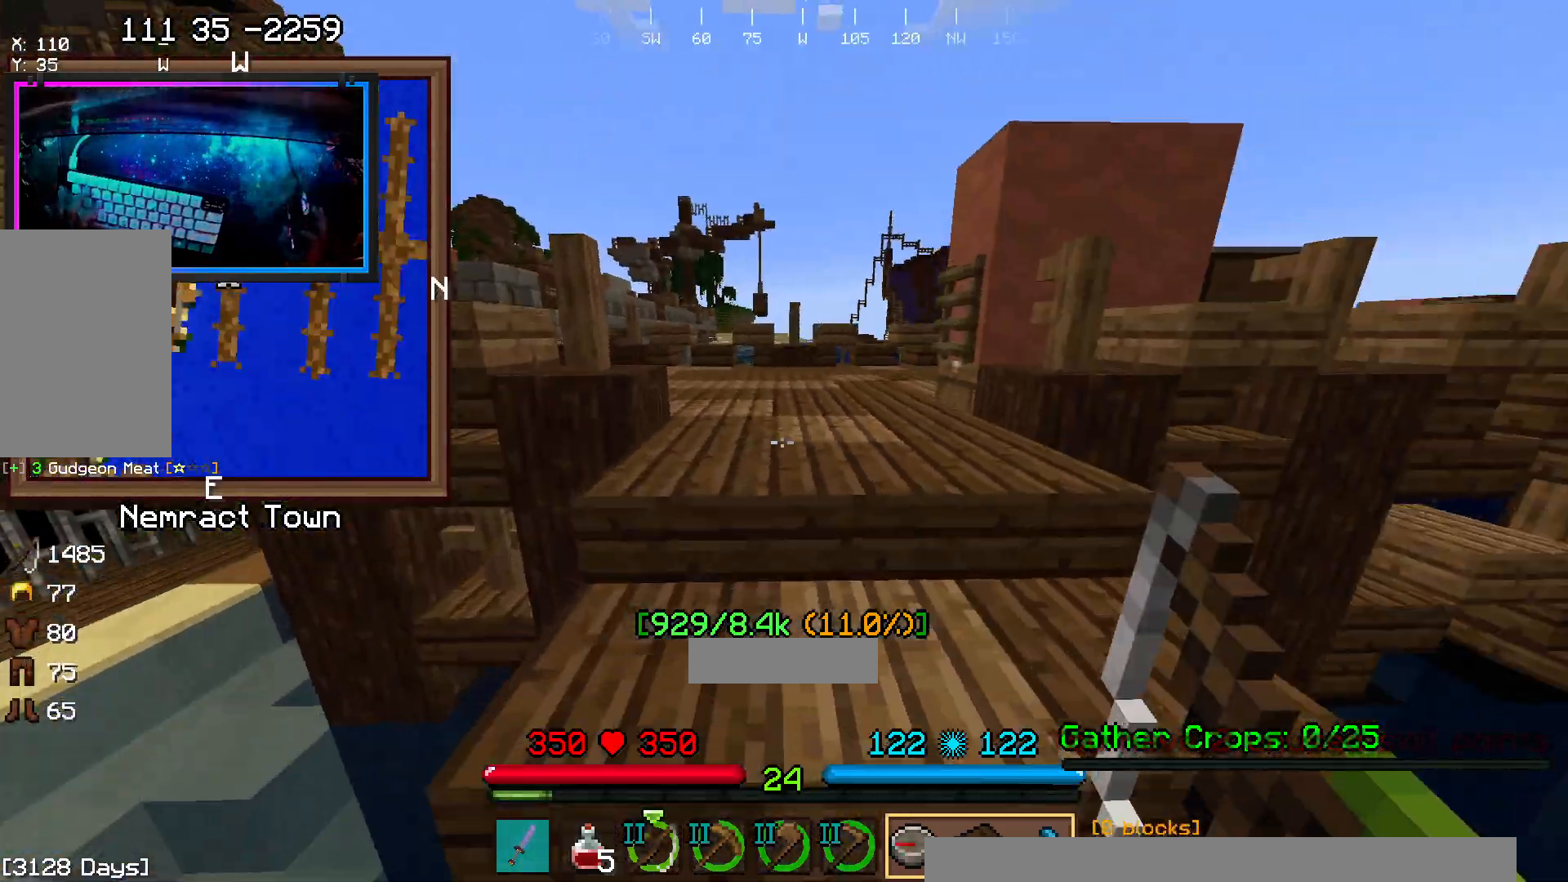
{"keys": ["space", "w"], "mouse": [], "events": [[117, "space", "down"], [183, "d", "up"]]}
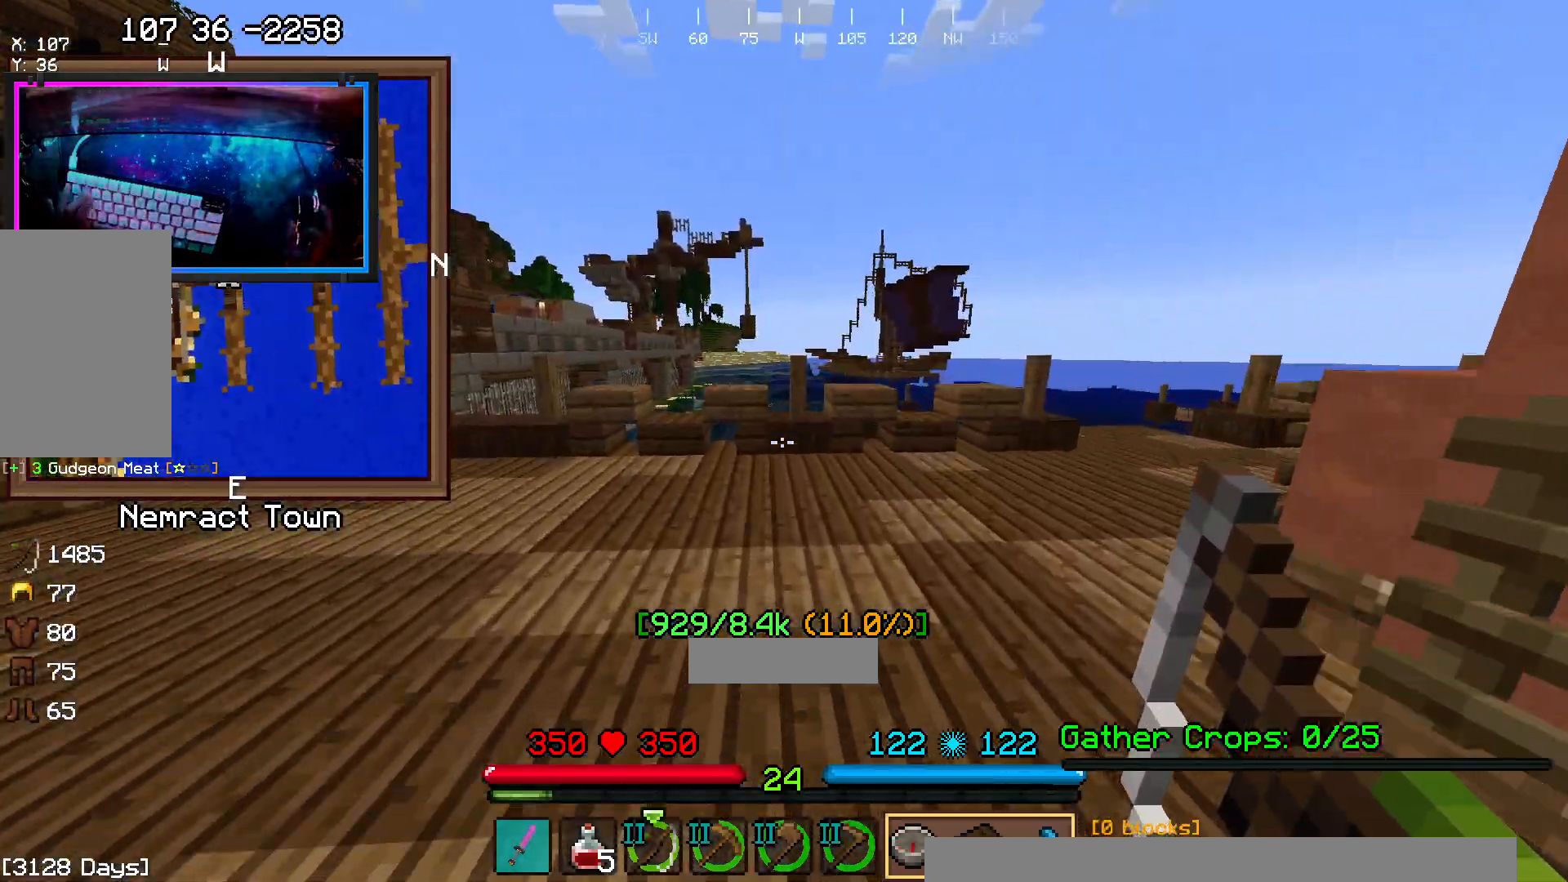
{"keys": ["space", "w"], "mouse": [], "events": []}
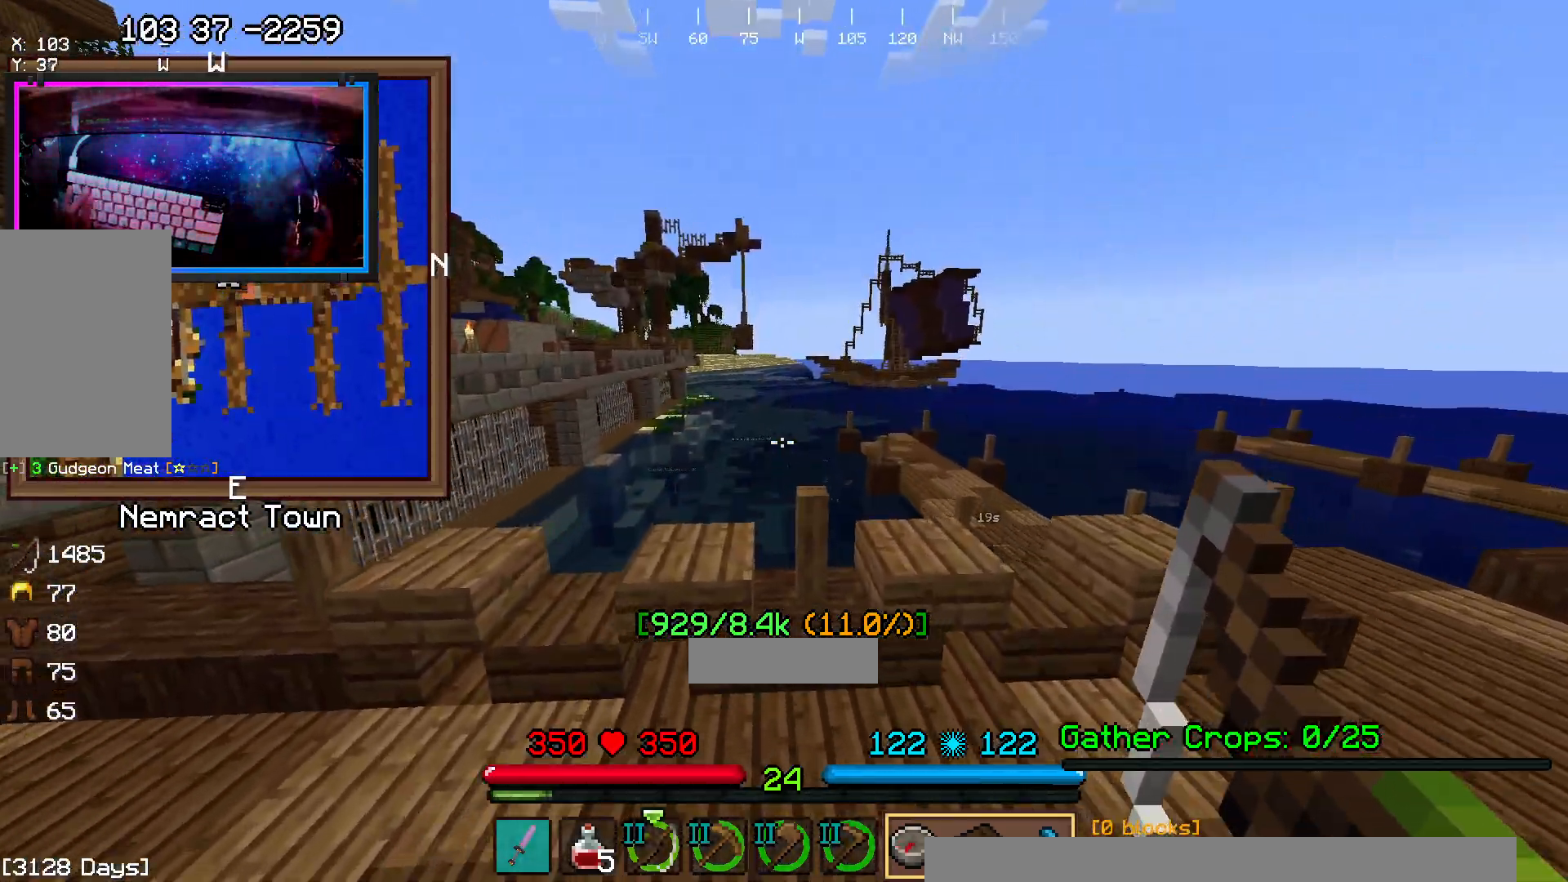
{"keys": ["a", "w"], "mouse": [], "events": [[217, "space", "up"], [233, "w", "up"], [350, "a", "down"], [450, "w", "down"]]}
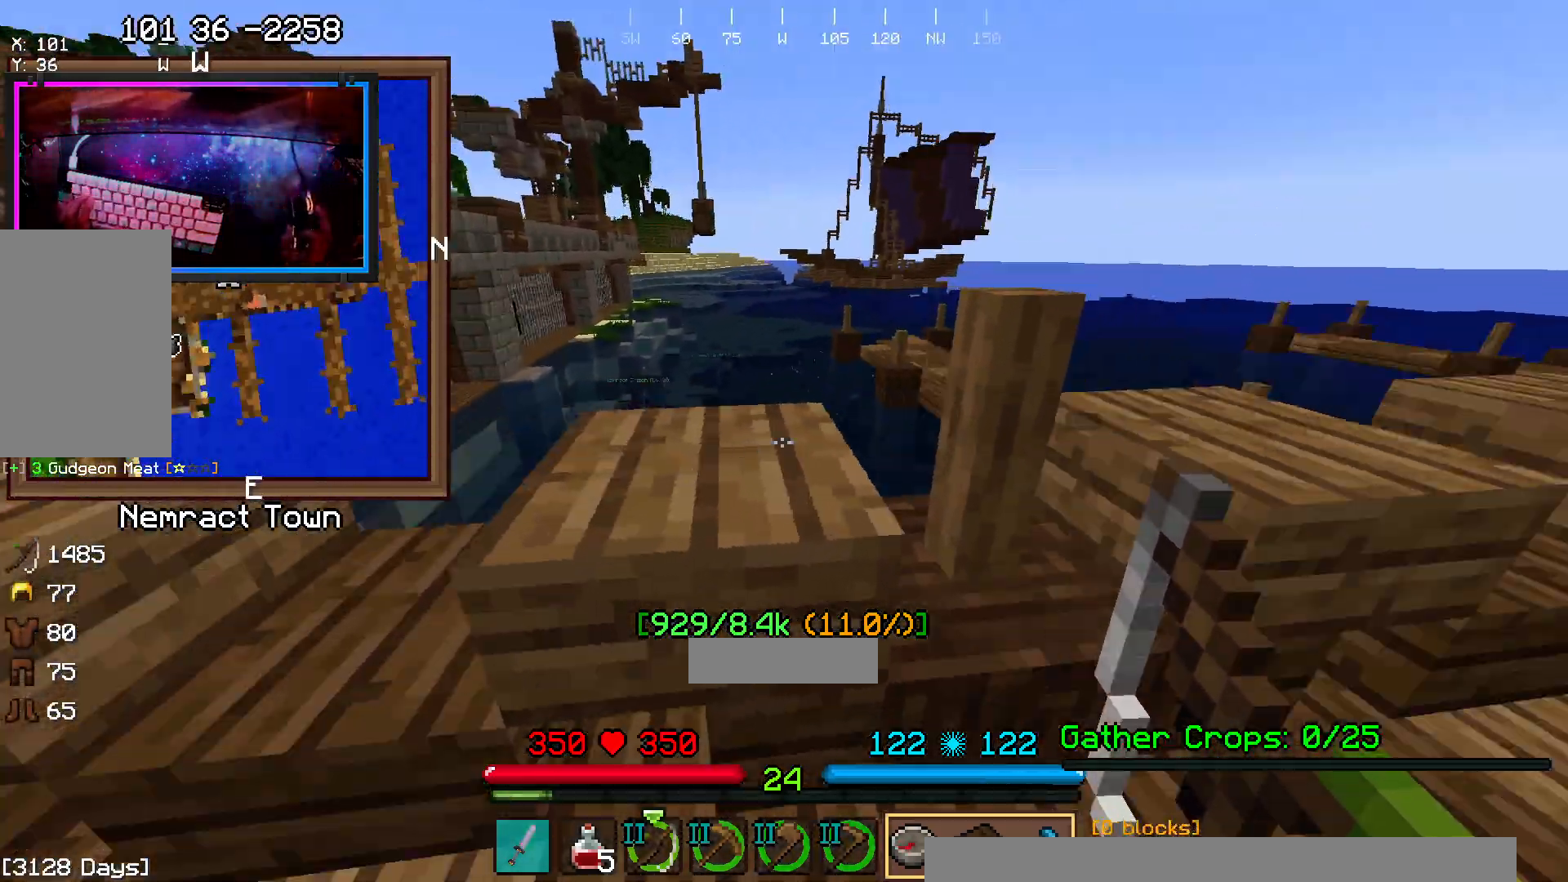
{"keys": ["a", "w"], "mouse": []}
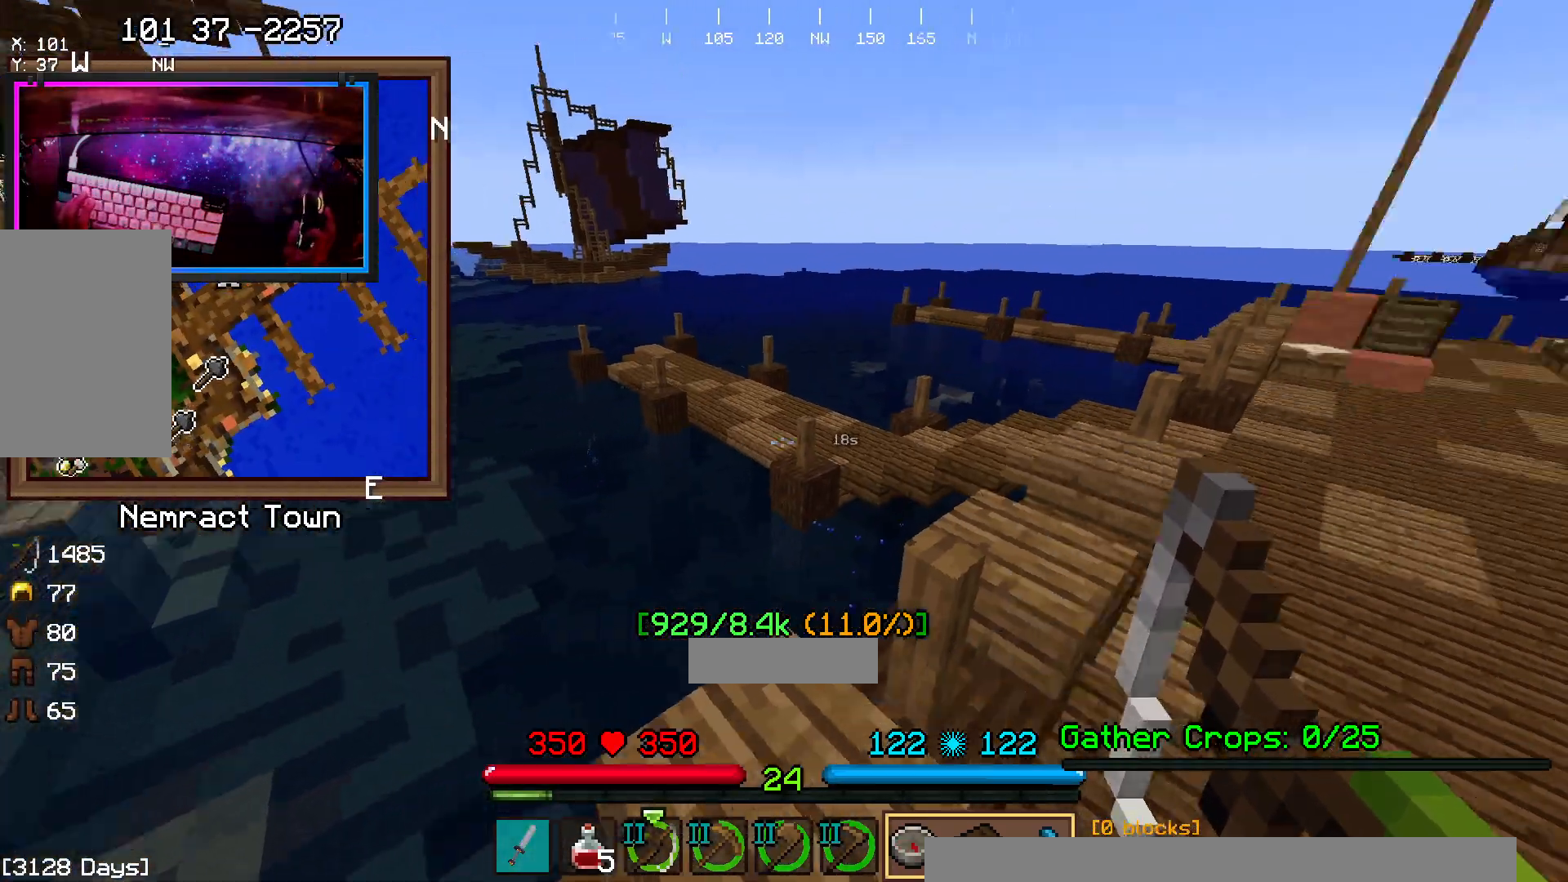
{"keys": ["w"], "mouse": [], "events": [[83, "a", "up"], [283, "d", "down"], [283, "space", "down"], [500, "d", "up"], [500, "space", "up"]]}
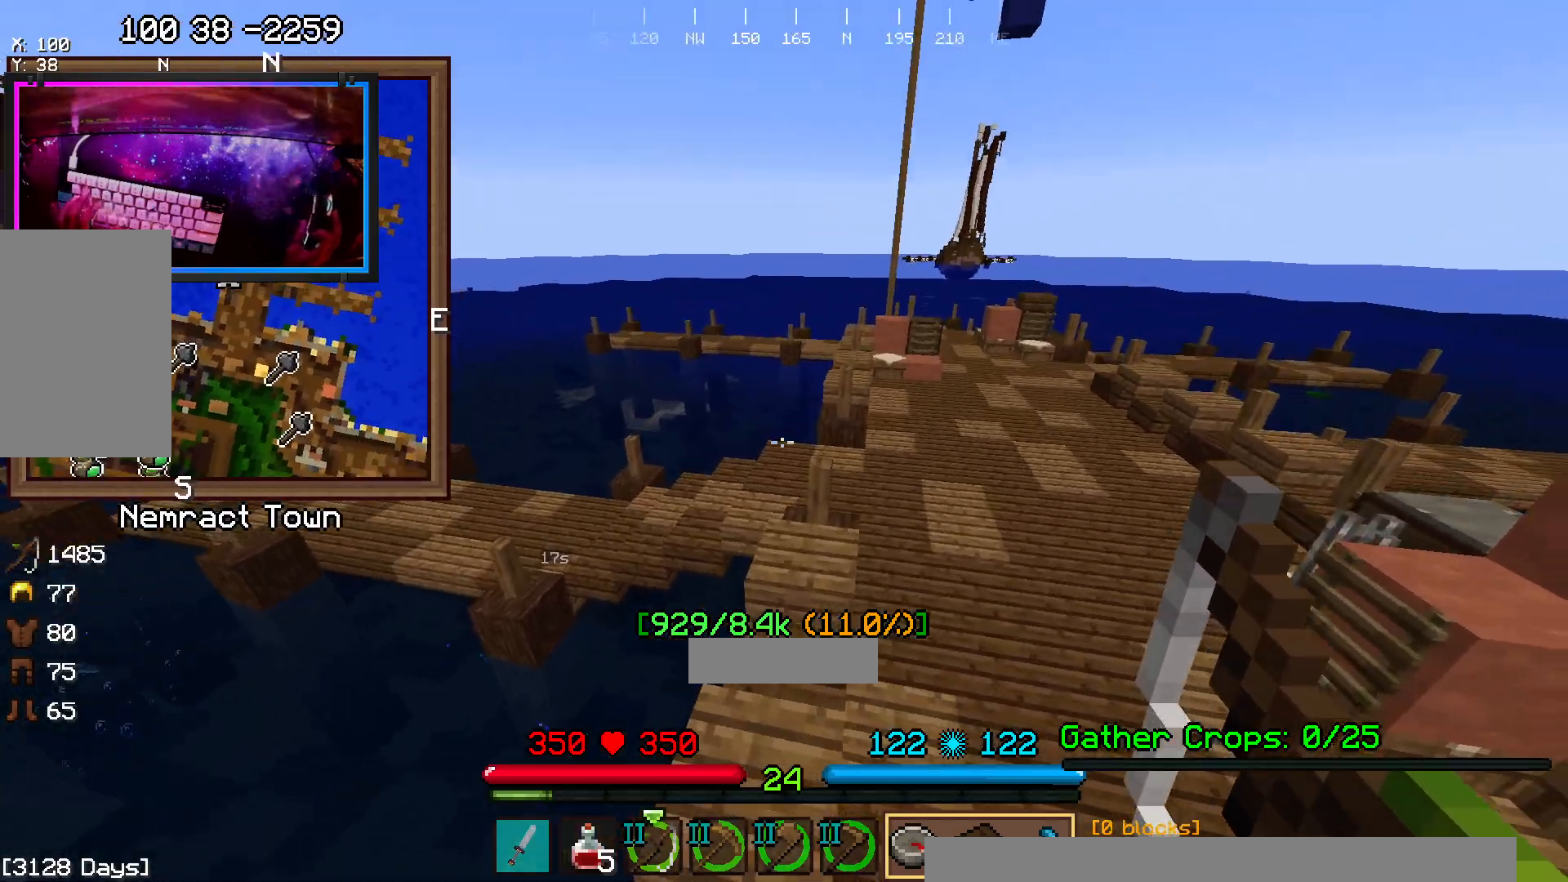
{"keys": ["w"], "mouse": [], "events": []}
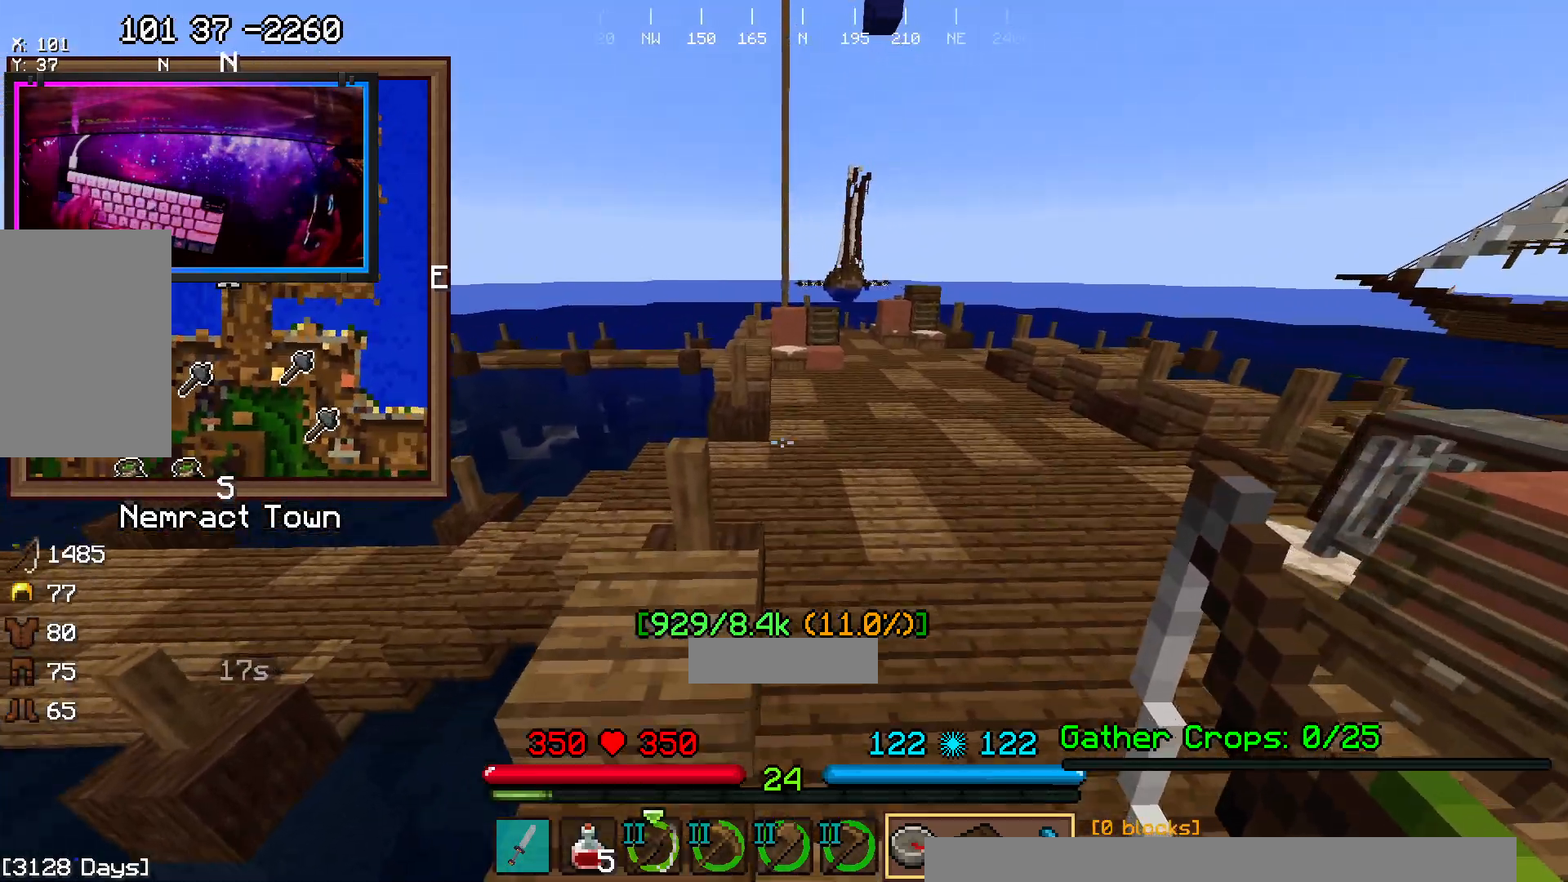
{"keys": ["w"], "mouse": [], "events": [[17, "space", "down"], [233, "space", "up"]]}
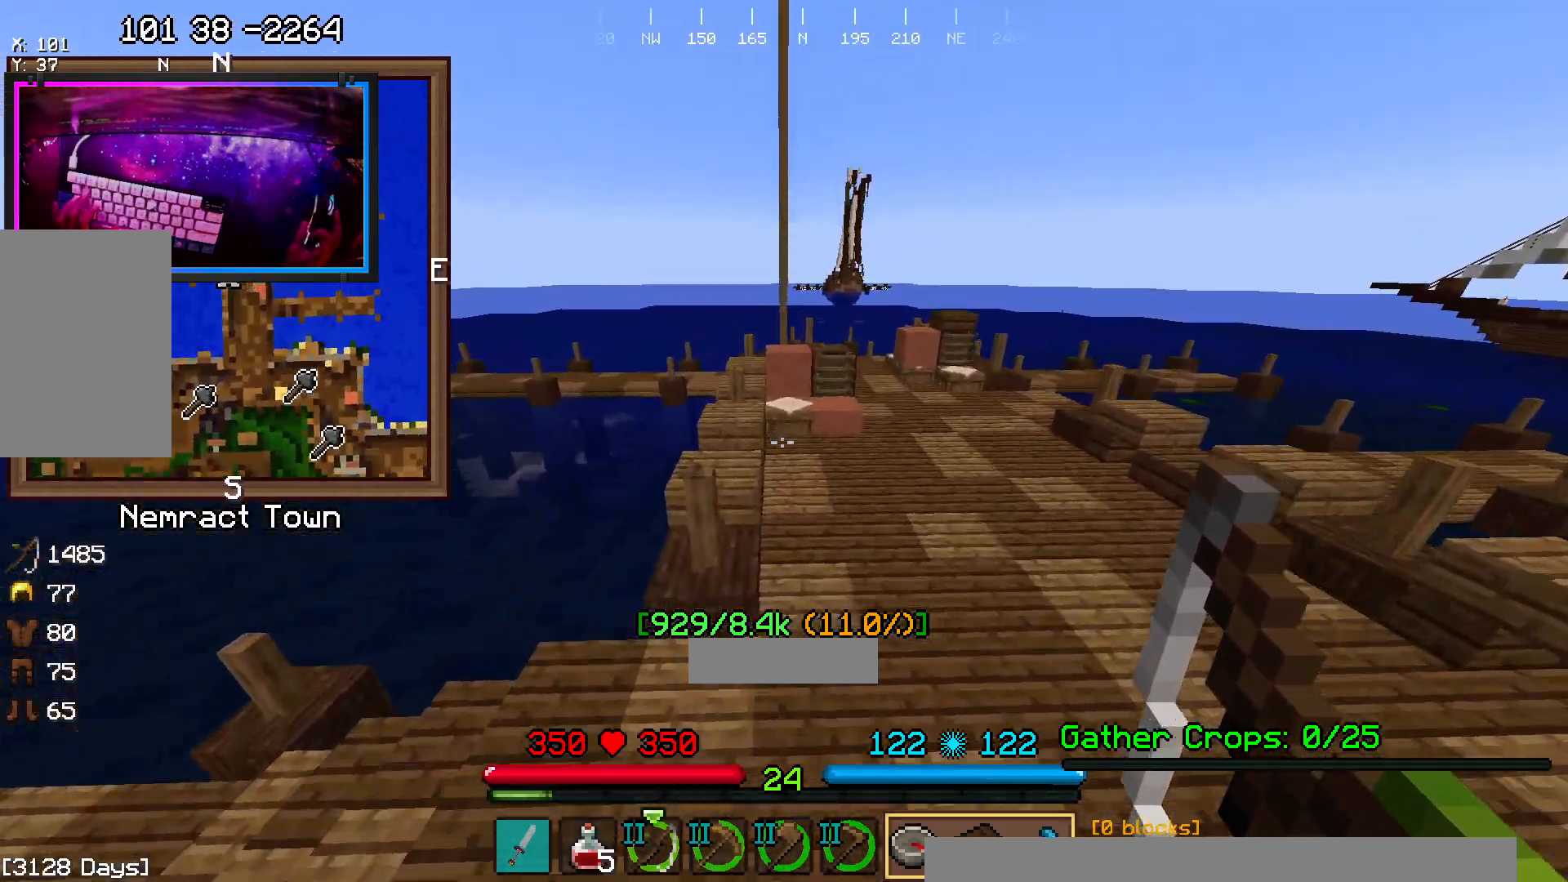
{"keys": ["w"], "mouse": [], "events": [[133, "space", "down"], [450, "space", "up"]]}
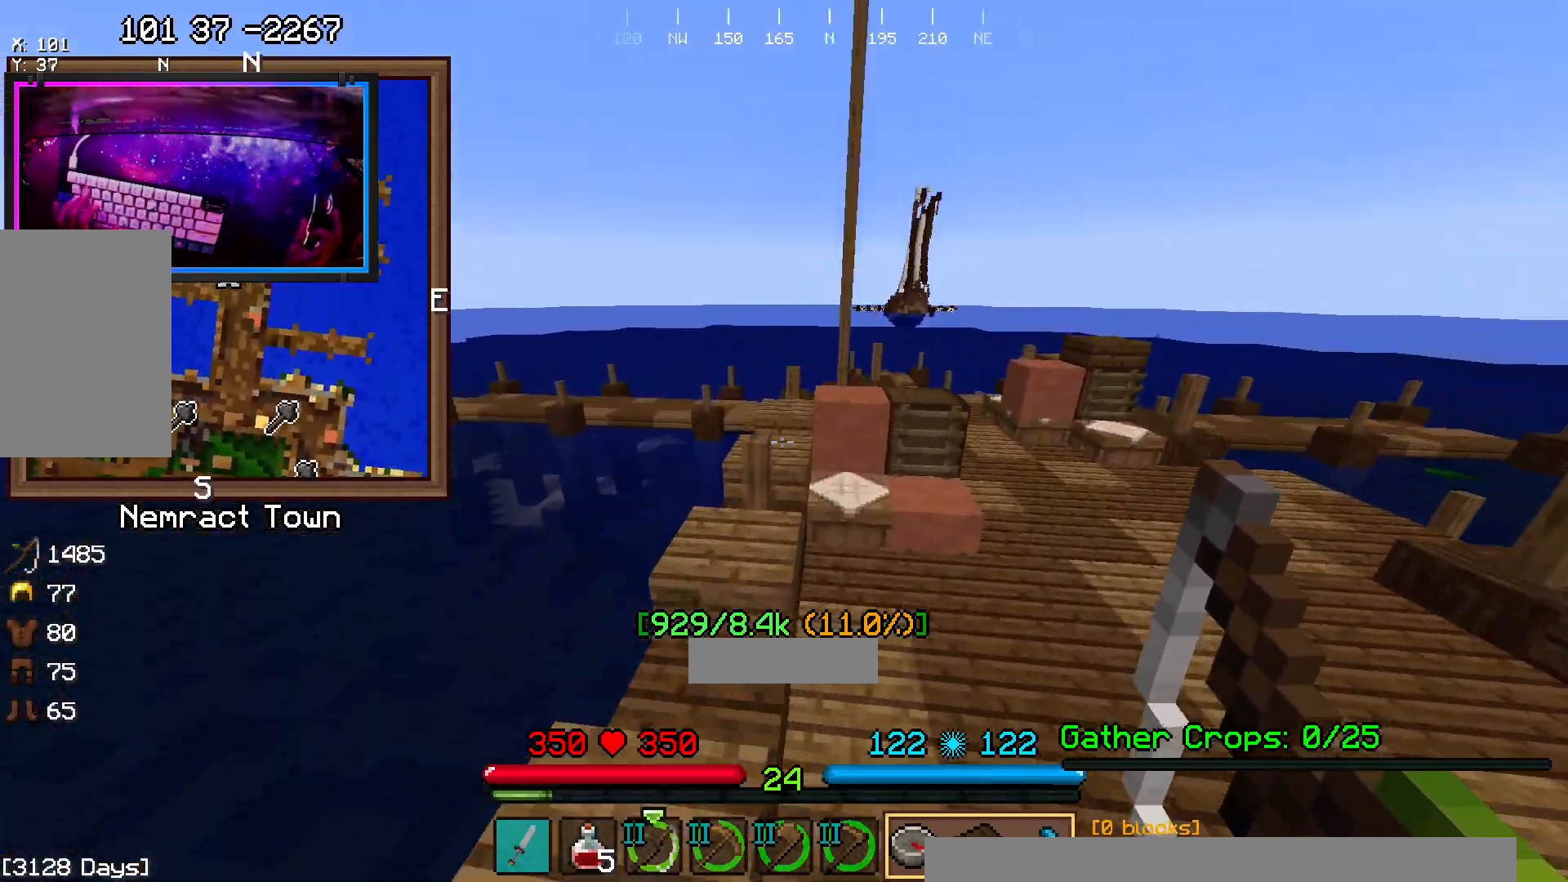
{"keys": ["w"], "mouse": [], "events": [[100, "space", "down"], [350, "space", "up"]]}
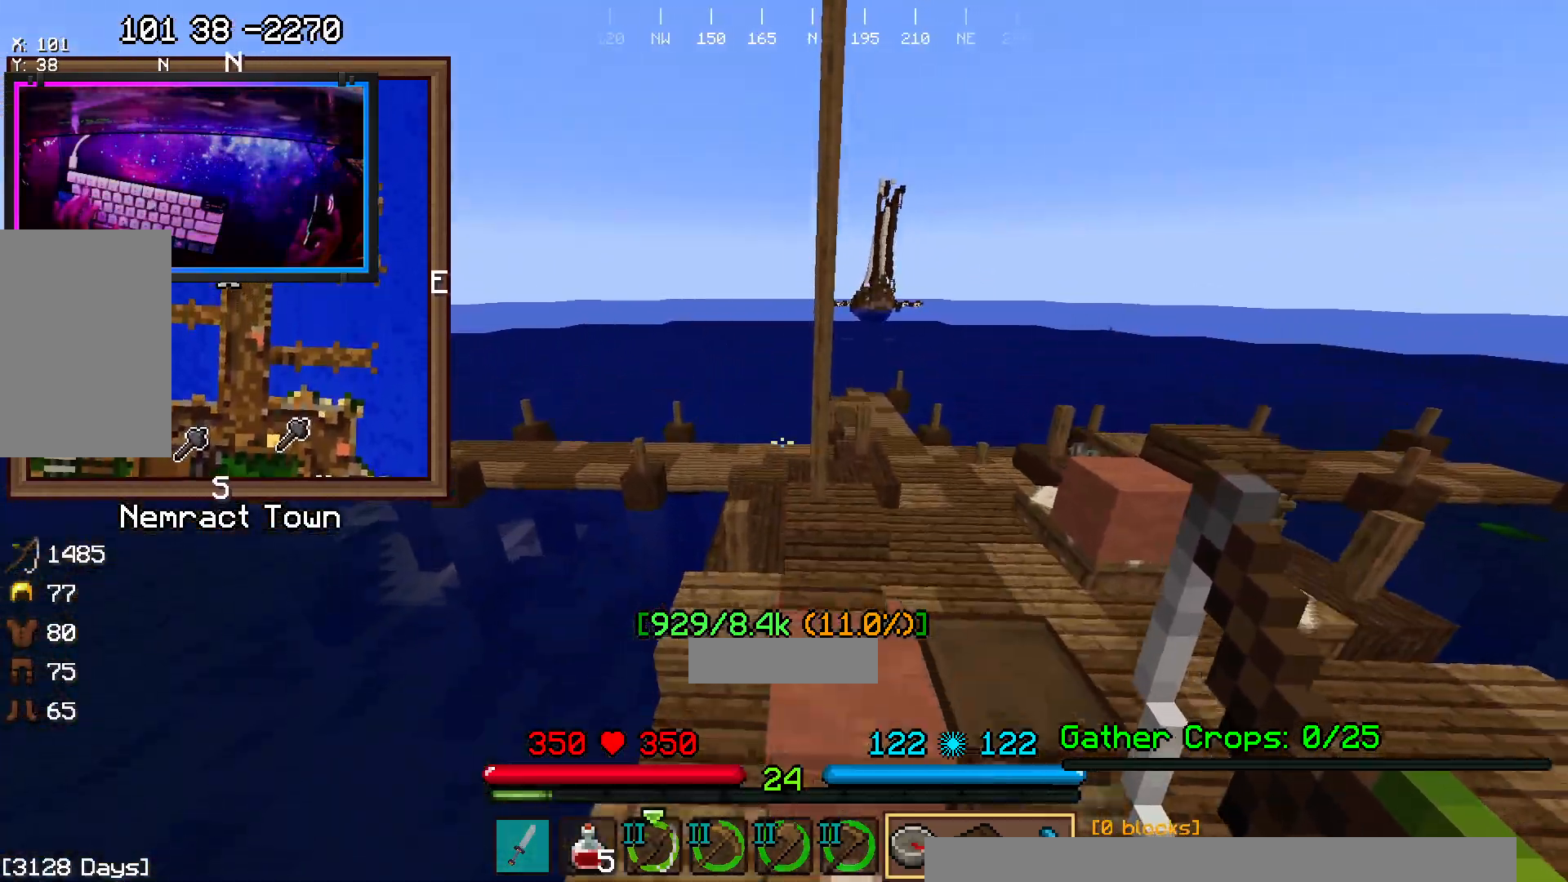
{"keys": ["d", "space", "w"], "mouse": [], "events": [[217, "space", "down"], [467, "d", "down"]]}
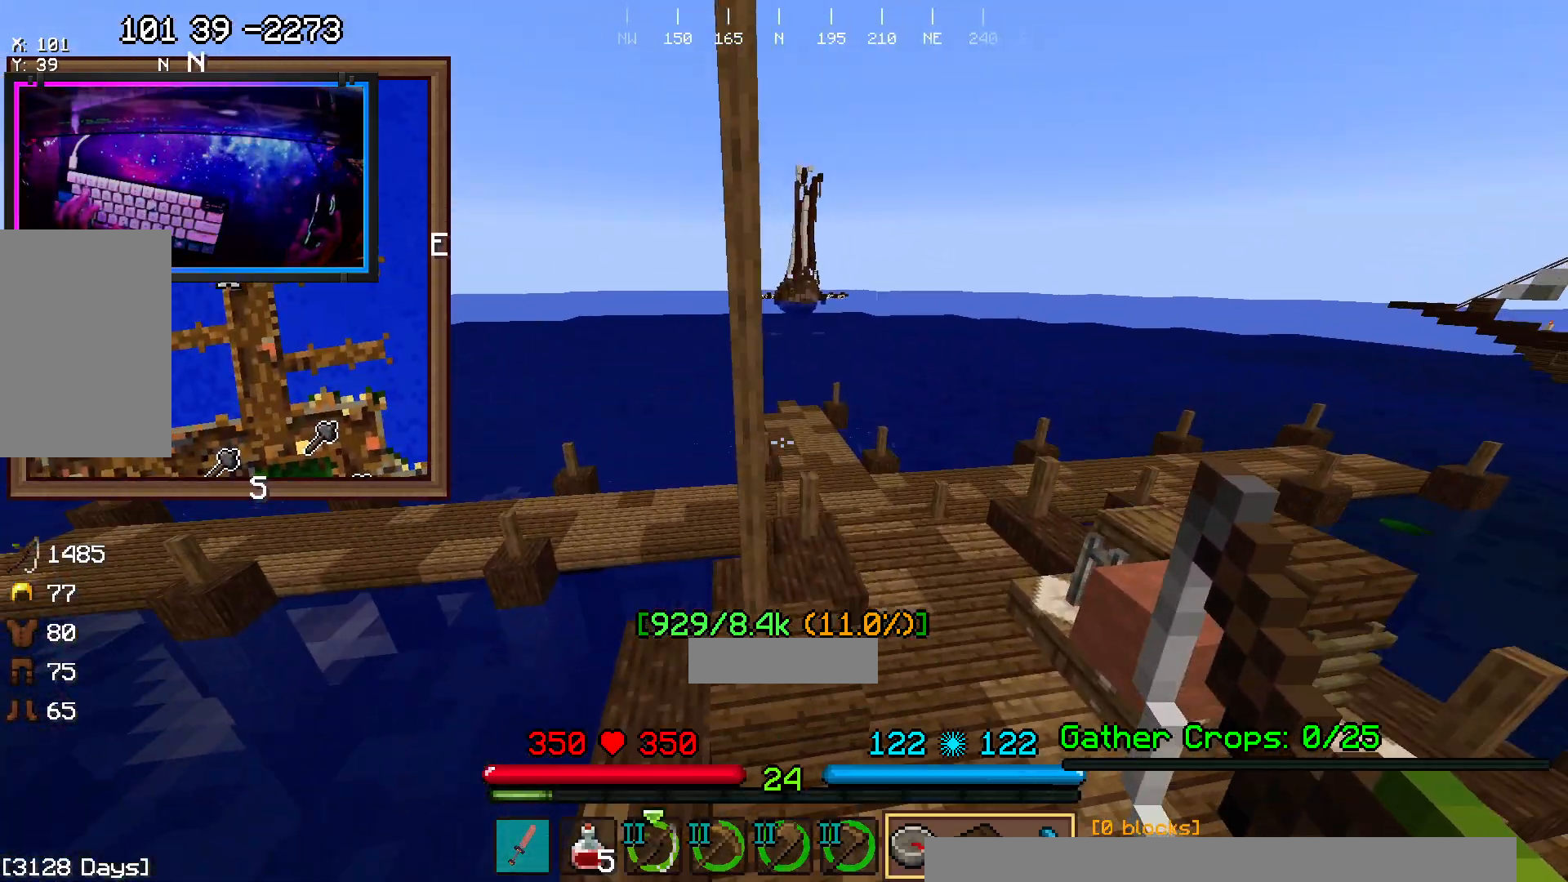
{"keys": ["d", "space", "w"], "mouse": [], "events": [[83, "space", "up"], [283, "space", "down"]]}